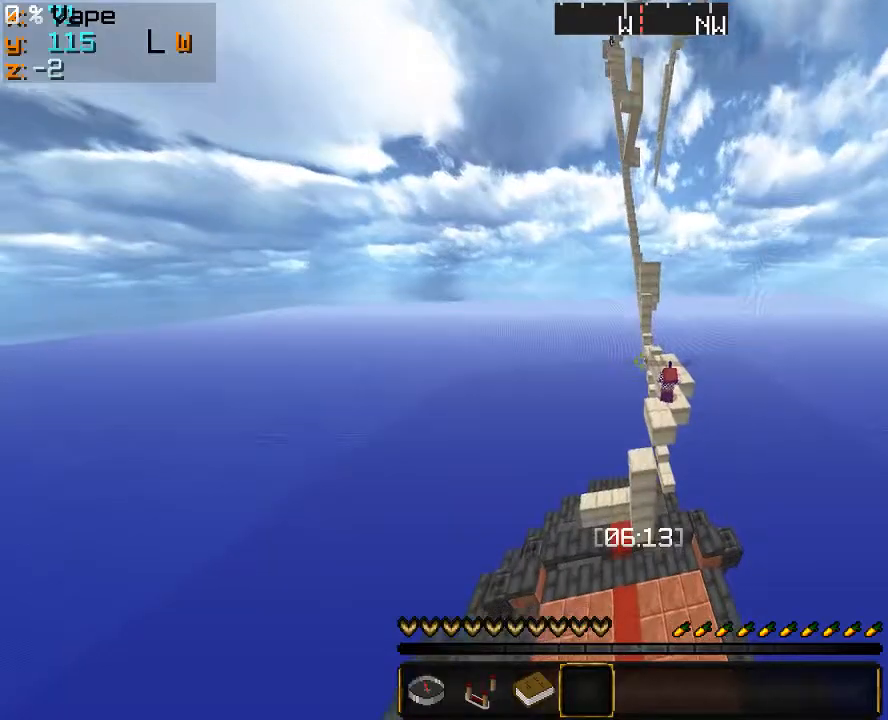
Gameplay with keyboard and mouse; each line is a JSON object with the keys and mouse buttons held at the frame after it. "events" lists presses ("down") and releases ("up") of "a", "d", "s", "w", "mouse_left" and "mouse_right" between this image and that frame as [ms after this image, input, new state], when the widget could be followed in between. "mouse_left", "mouse_right" = the "left", "right" buttons of the "mouse" list. No other keys are recorded. Fast repeated clicks can show as one long hold. Mouse movement is not recorded.
{"keys": ["w"], "mouse": [], "events": []}
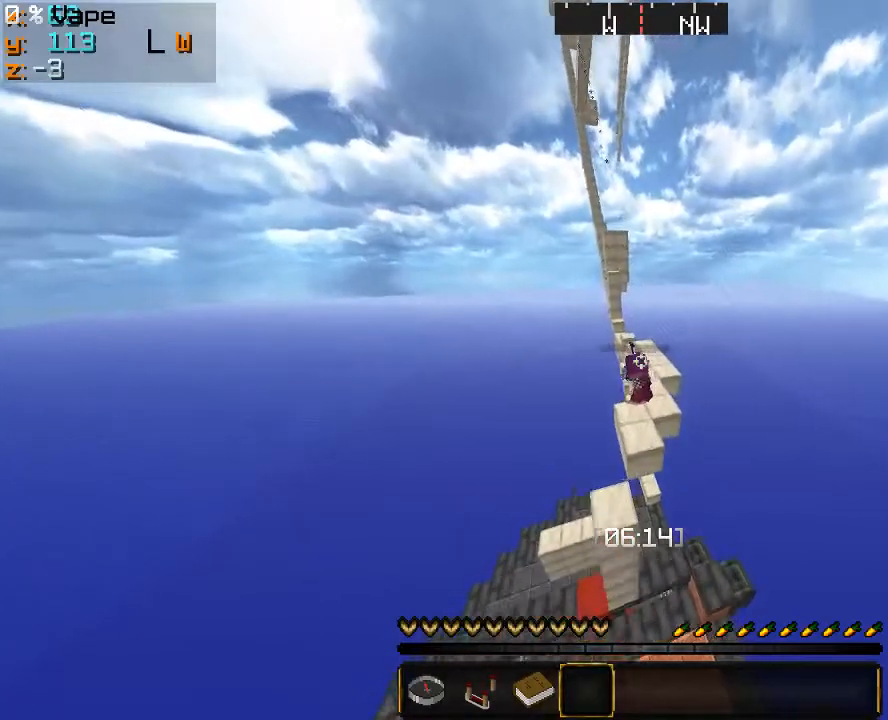
{"keys": [], "mouse": [], "events": [[466, "w", "up"]]}
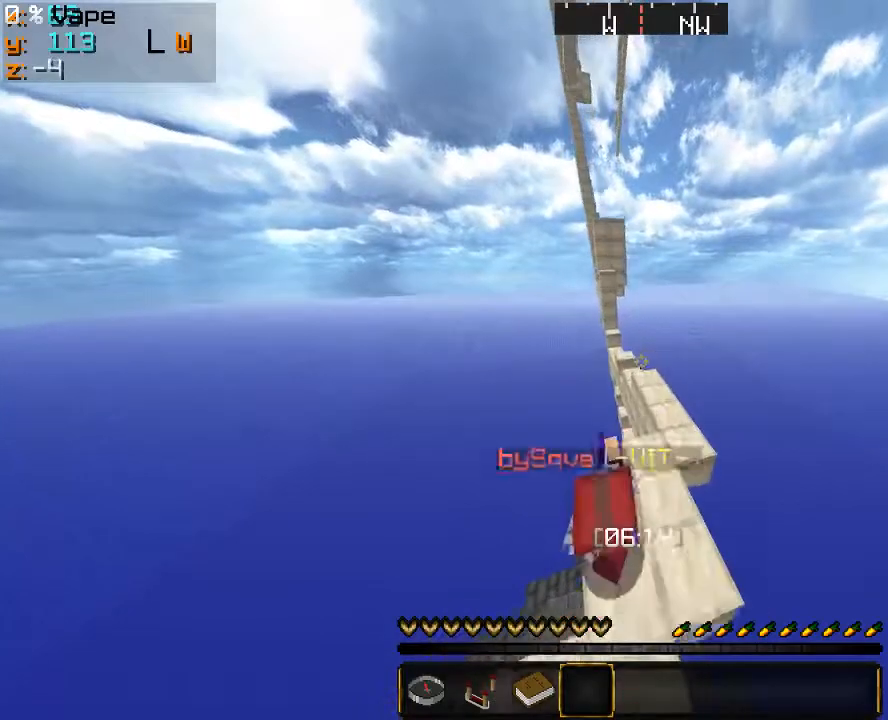
{"keys": ["d"], "mouse": [], "events": [[333, "d", "down"]]}
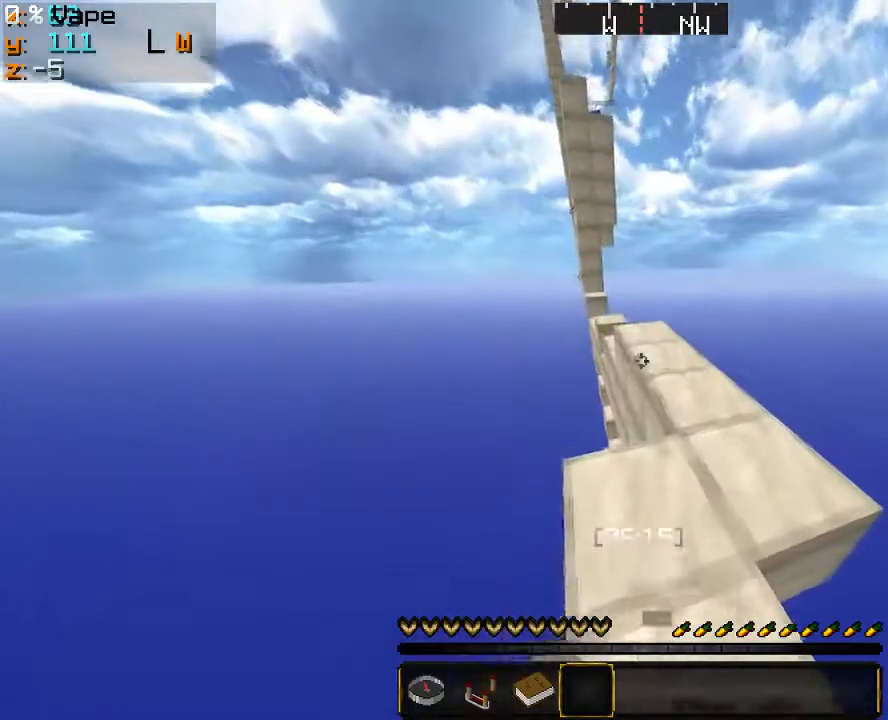
{"keys": ["d", "w"], "mouse": ["left"], "events": [[133, "d", "up"], [133, "w", "down"], [200, "mouse_left", "down"], [266, "d", "down"], [333, "mouse_left", "up"], [400, "mouse_left", "down"]]}
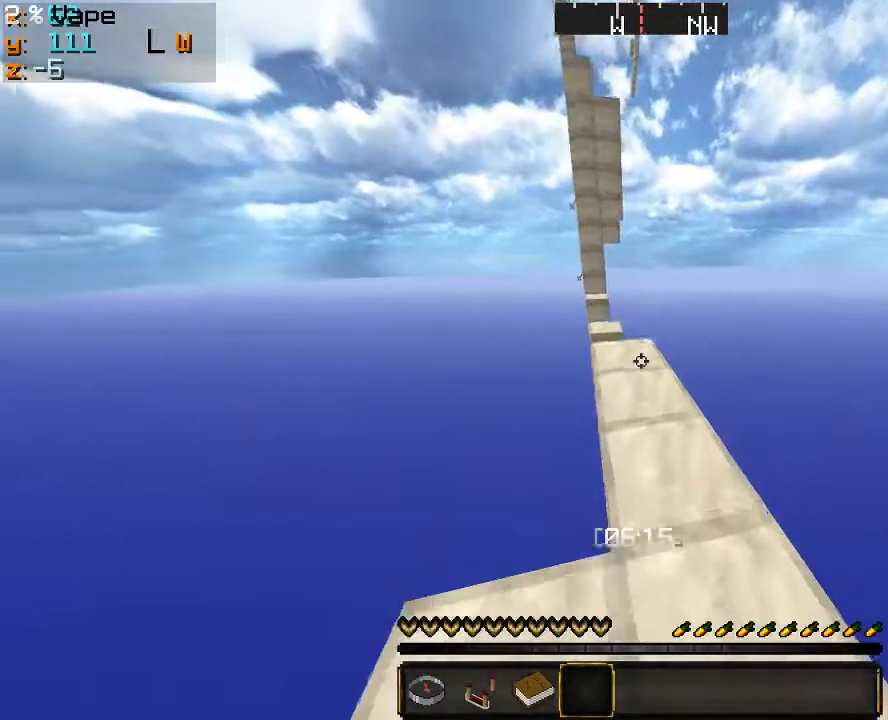
{"keys": ["w"], "mouse": [], "events": [[33, "d", "up"], [200, "mouse_left", "up"]]}
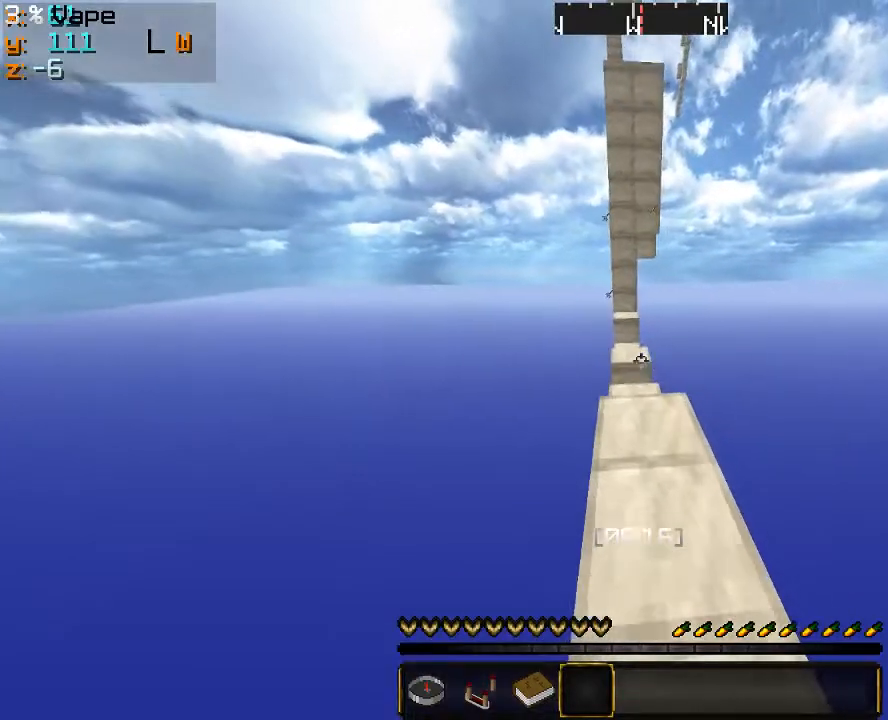
{"keys": ["w"], "mouse": ["left"], "events": [[400, "mouse_left", "down"]]}
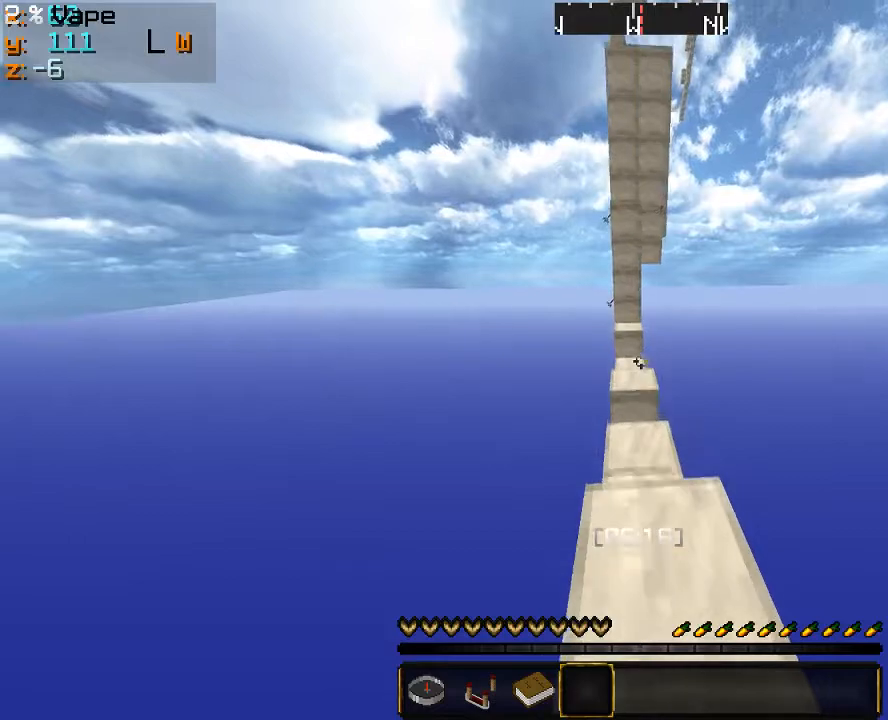
{"keys": ["w"], "mouse": [], "events": [[133, "d", "down"], [166, "mouse_left", "up"], [266, "mouse_left", "down"], [366, "mouse_left", "up"], [466, "d", "up"]]}
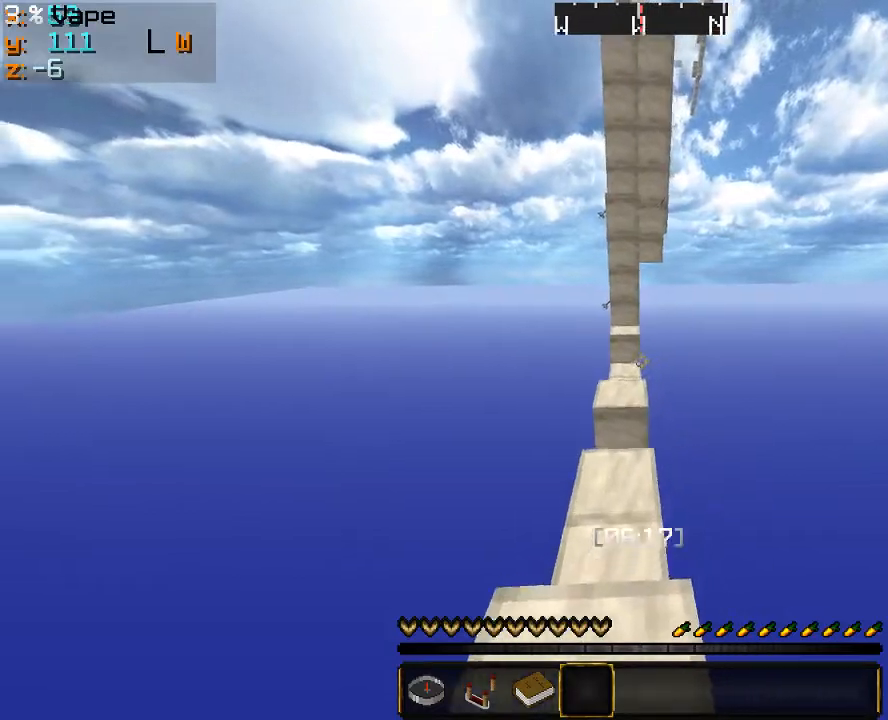
{"keys": ["w"], "mouse": [], "events": [[166, "w", "up"], [500, "w", "down"]]}
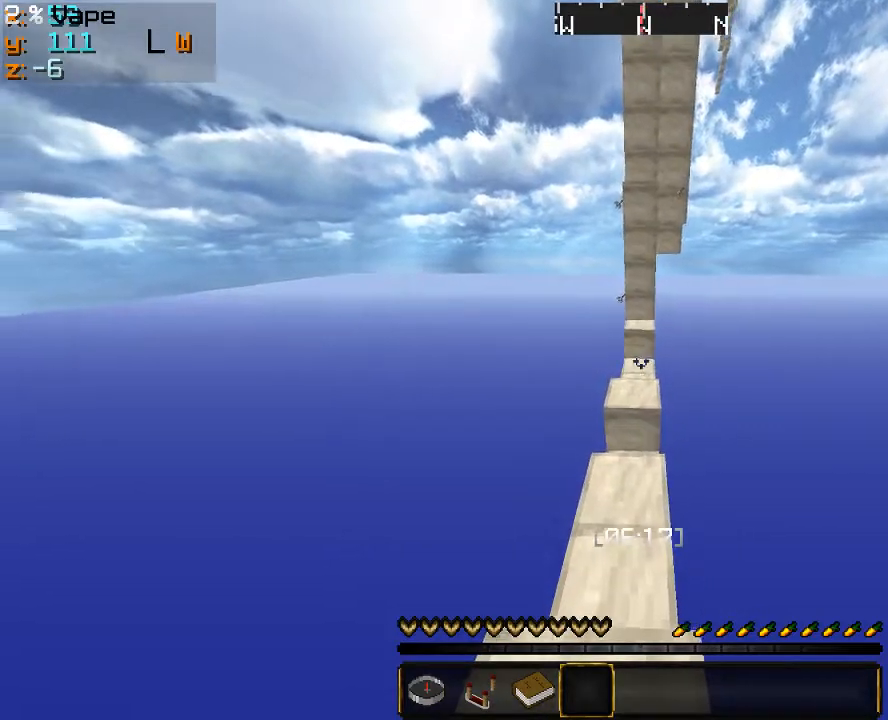
{"keys": ["w"], "mouse": [], "events": []}
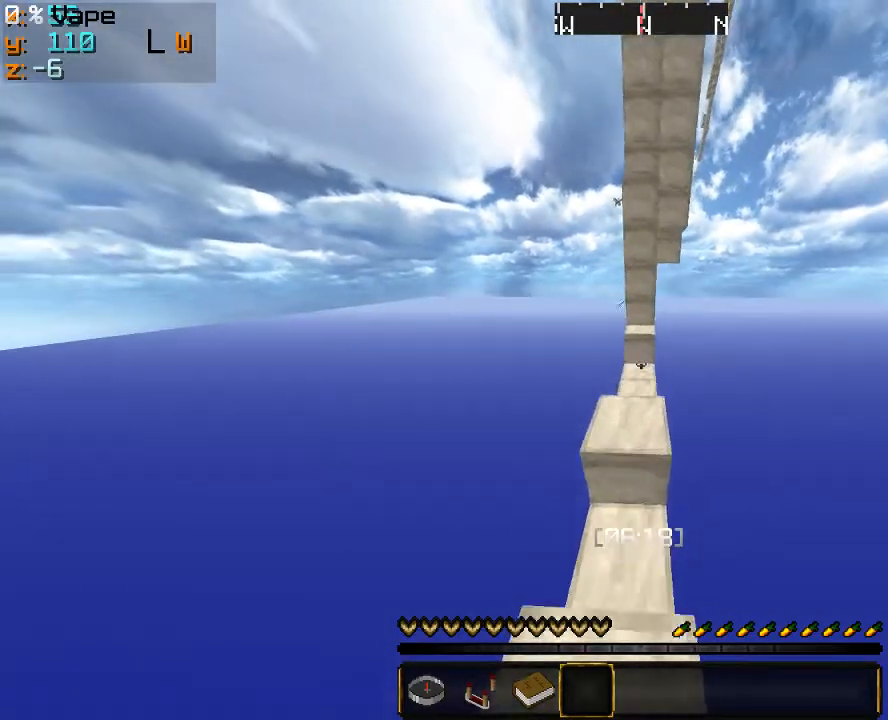
{"keys": ["s"], "mouse": [], "events": [[233, "w", "up"], [366, "s", "down"]]}
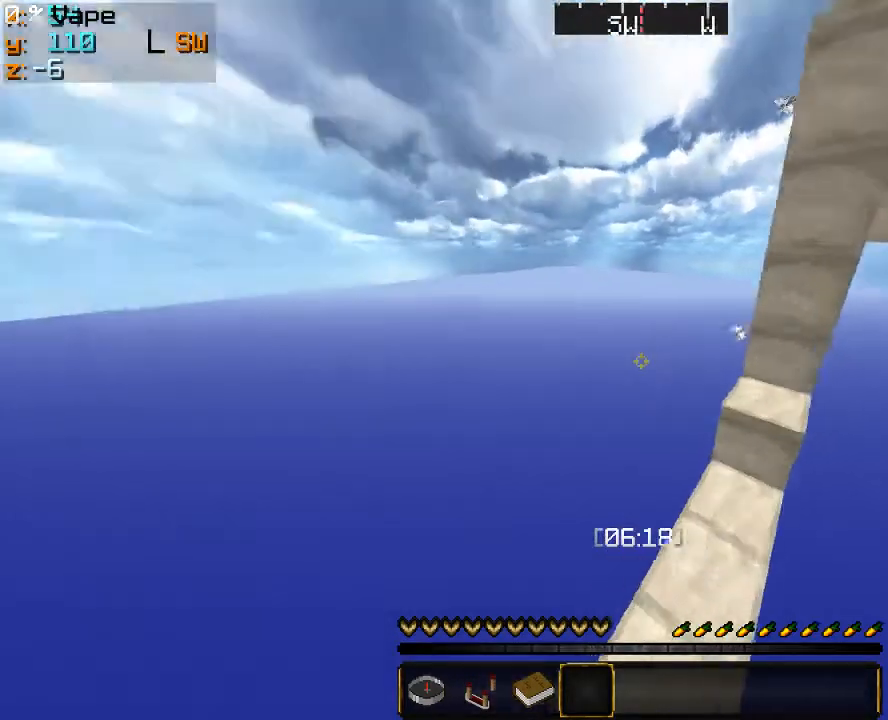
{"keys": [], "mouse": ["left"], "events": [[133, "s", "up"], [466, "mouse_left", "down"]]}
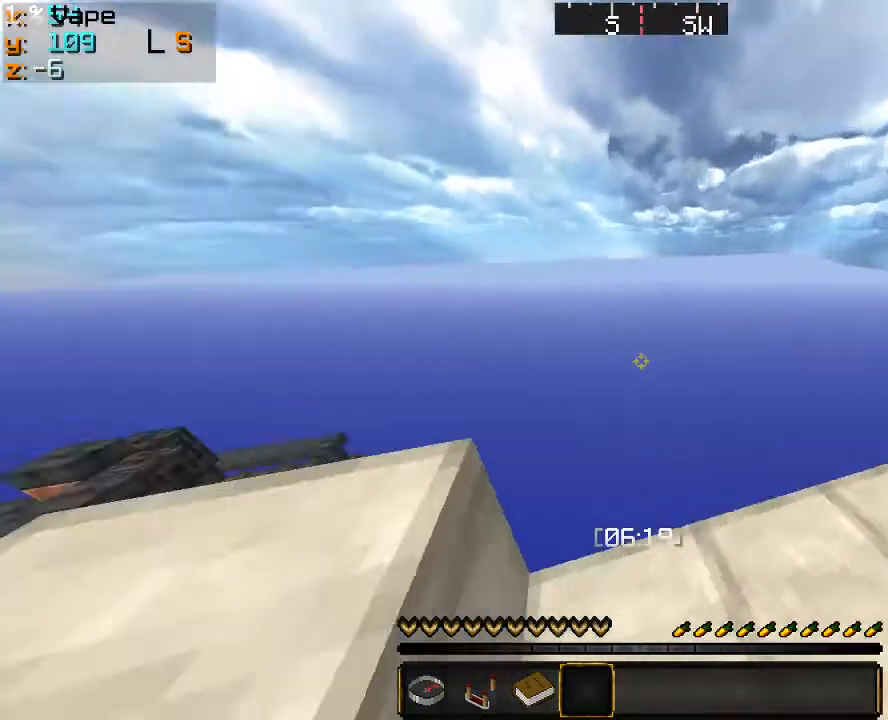
{"keys": [], "mouse": [], "events": [[66, "mouse_left", "up"], [133, "mouse_left", "down"], [300, "mouse_left", "up"]]}
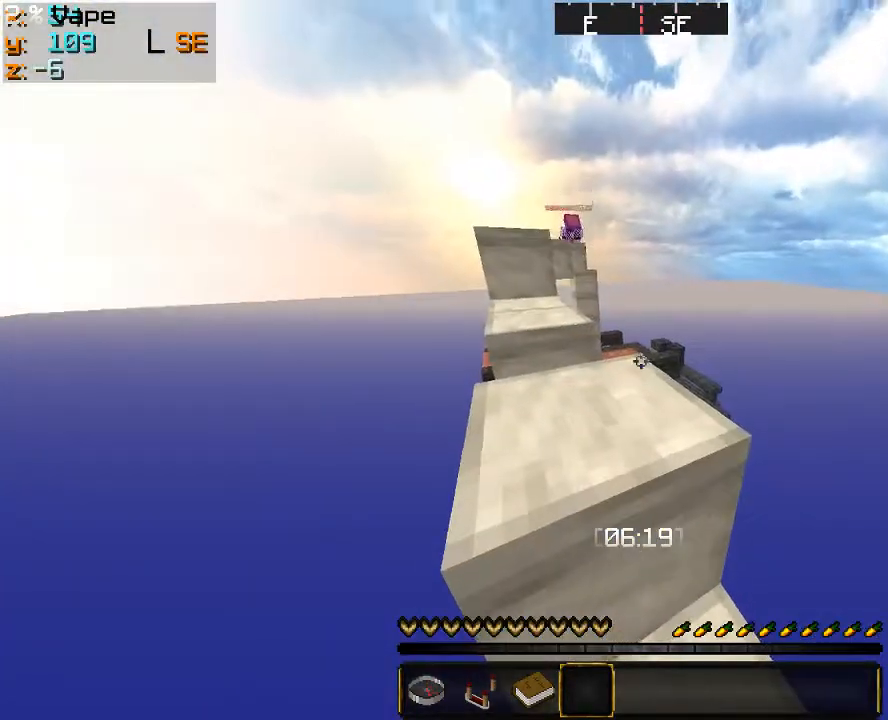
{"keys": ["a", "w"], "mouse": ["left"], "events": [[166, "w", "down"], [300, "mouse_left", "down"], [366, "a", "down"], [366, "mouse_left", "up"], [433, "mouse_left", "down"]]}
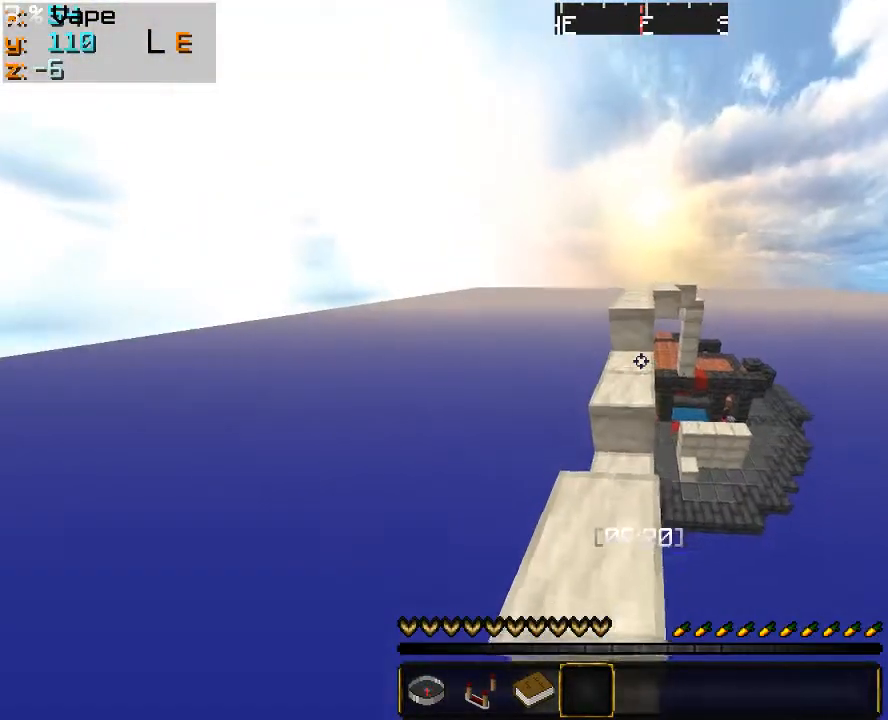
{"keys": [], "mouse": [], "events": [[66, "mouse_left", "up"], [133, "a", "up"], [300, "w", "up"]]}
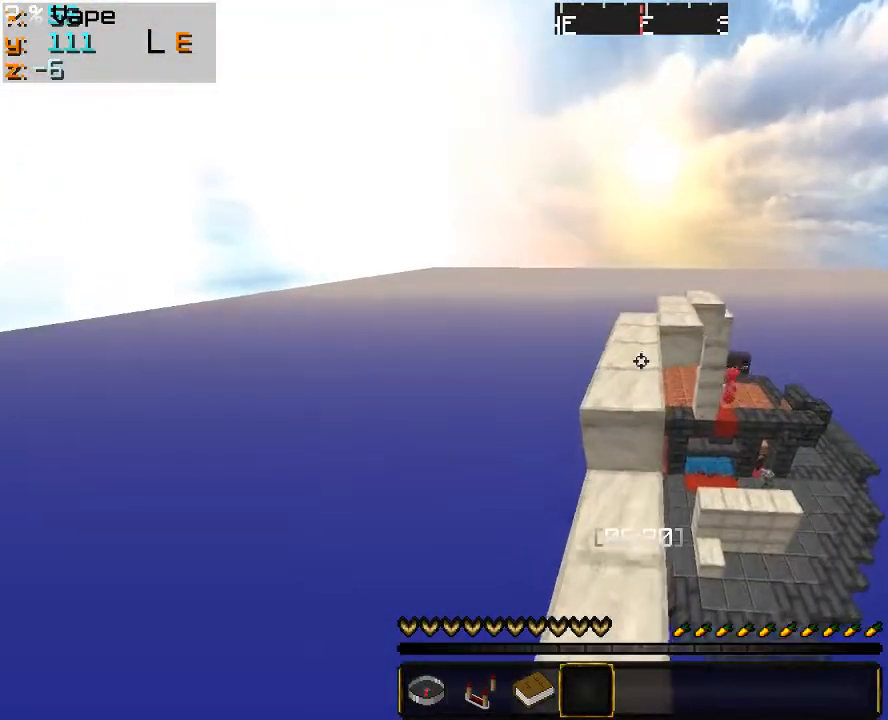
{"keys": ["w"], "mouse": [], "events": [[333, "w", "down"]]}
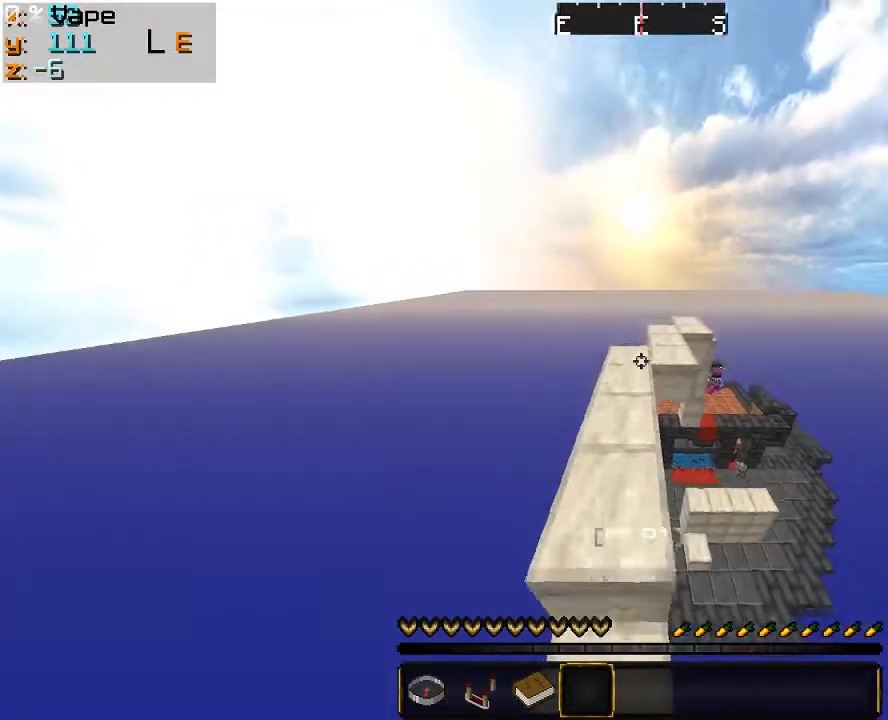
{"keys": ["w"], "mouse": ["left"], "events": [[233, "mouse_left", "down"]]}
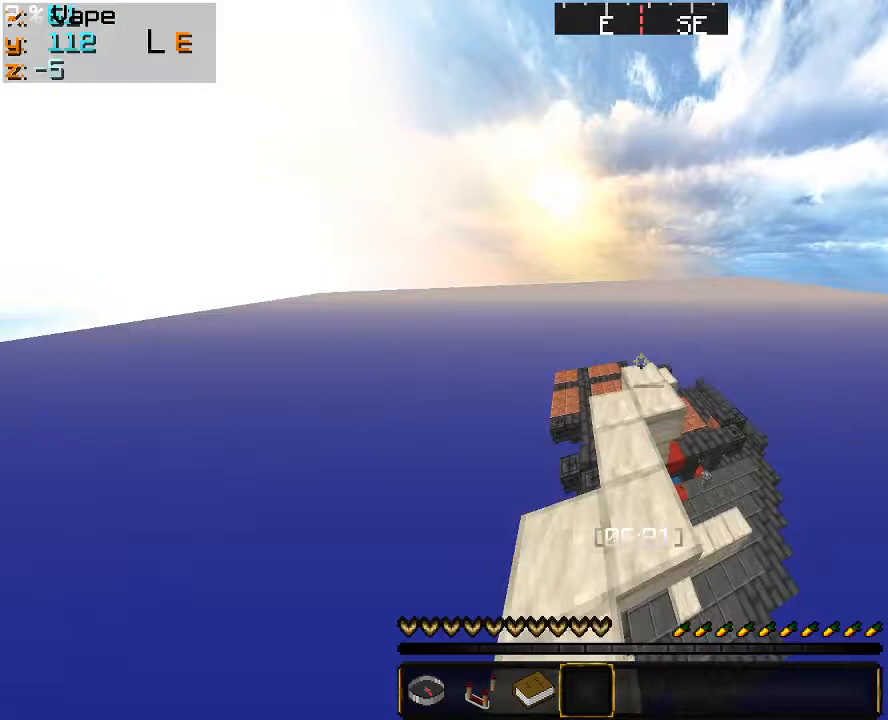
{"keys": ["w"], "mouse": ["left"], "events": [[66, "mouse_left", "up"], [100, "mouse_left", "down"], [233, "mouse_left", "up"], [466, "mouse_left", "down"]]}
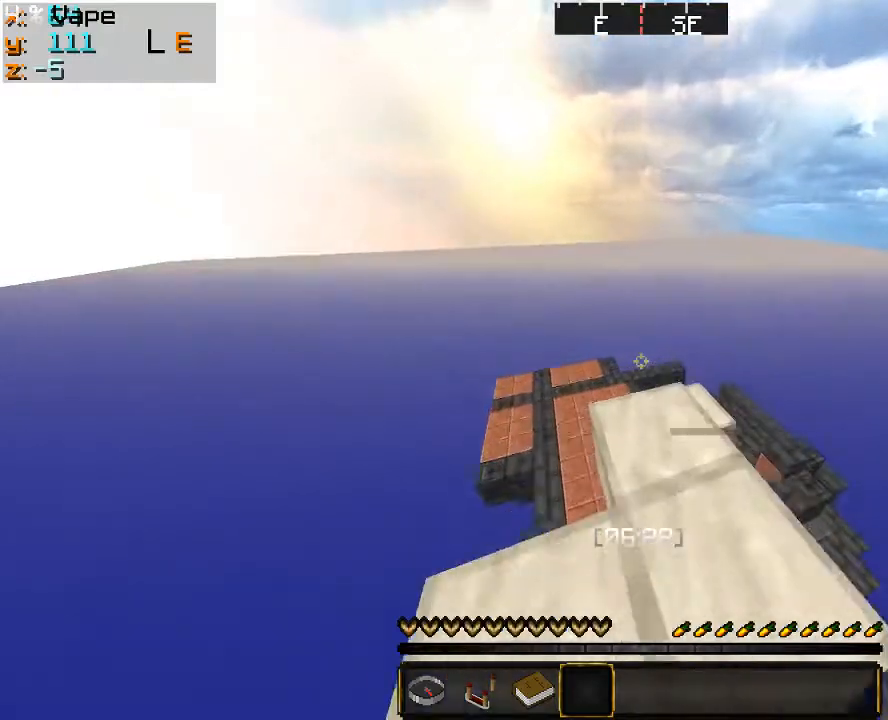
{"keys": ["w"], "mouse": ["left"], "events": [[66, "mouse_left", "up"], [133, "d", "down"], [133, "mouse_left", "down"], [366, "d", "up"], [400, "mouse_left", "up"], [466, "mouse_left", "down"]]}
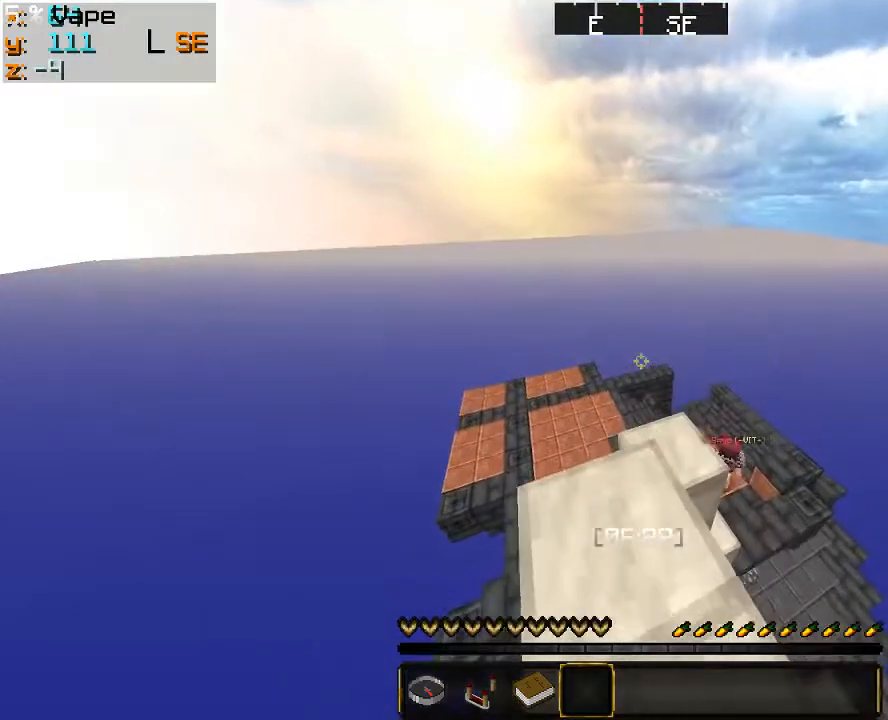
{"keys": ["w"], "mouse": ["left"], "events": [[433, "mouse_left", "up"], [500, "mouse_left", "down"]]}
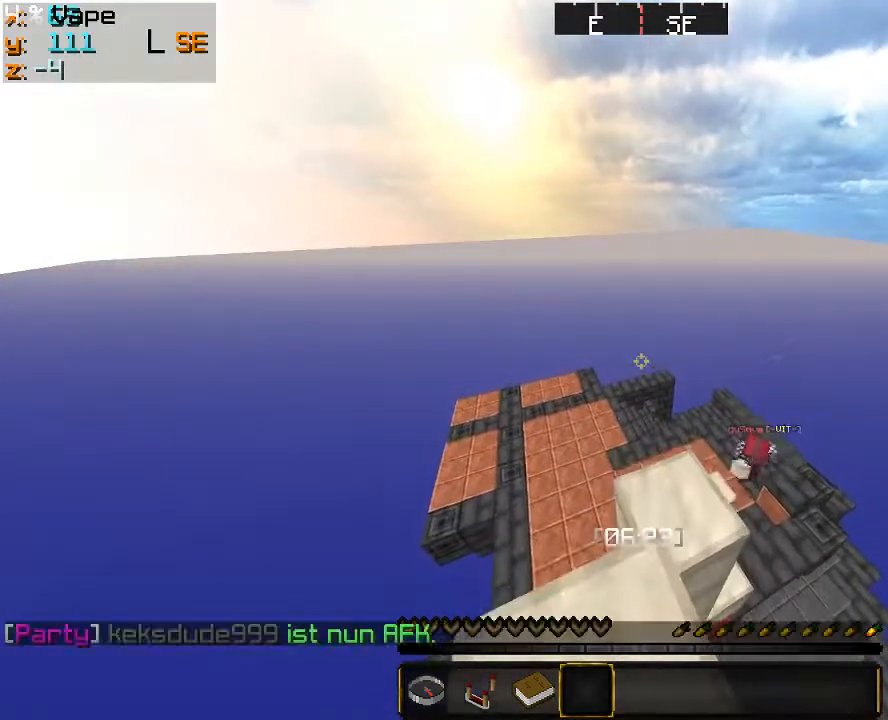
{"keys": ["w"], "mouse": ["left"], "events": [[166, "a", "down"], [366, "a", "up"]]}
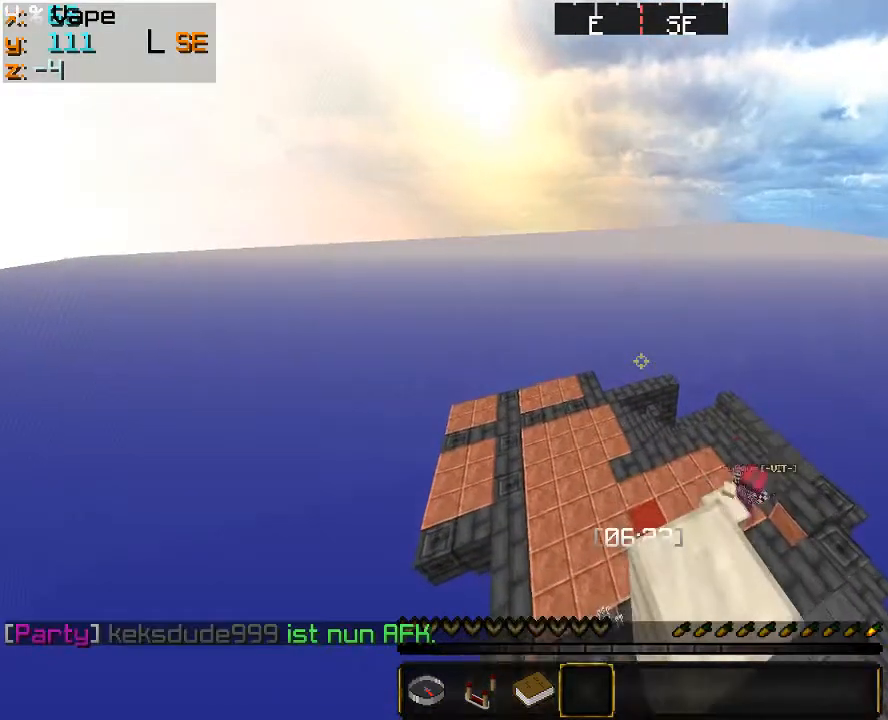
{"keys": ["w"], "mouse": [], "events": [[266, "w", "up"], [366, "w", "down"], [466, "mouse_left", "up"]]}
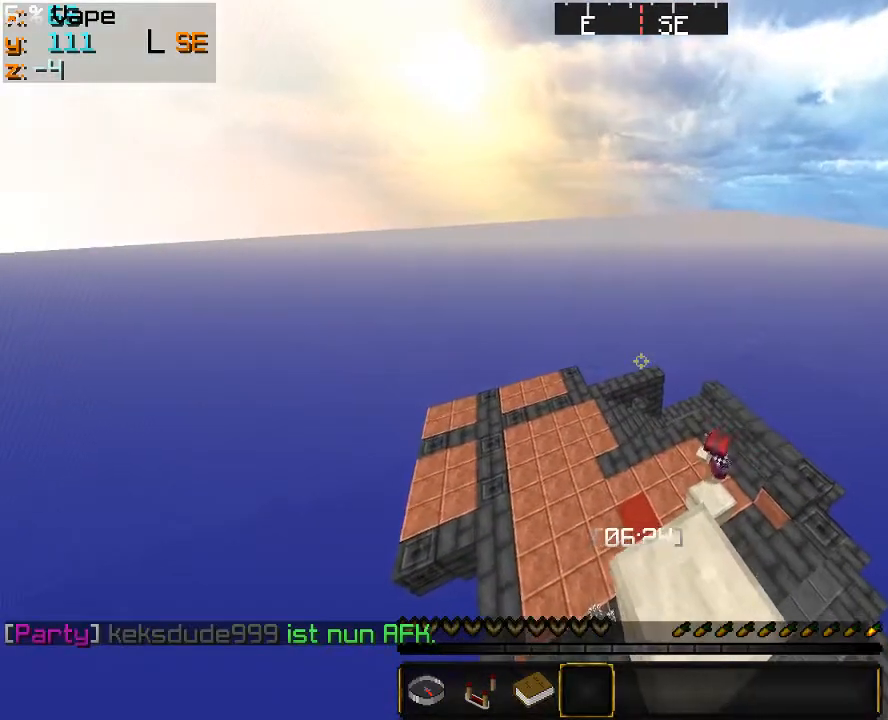
{"keys": ["w"], "mouse": ["left"], "events": [[33, "mouse_left", "down"], [166, "mouse_left", "up"], [400, "mouse_left", "down"]]}